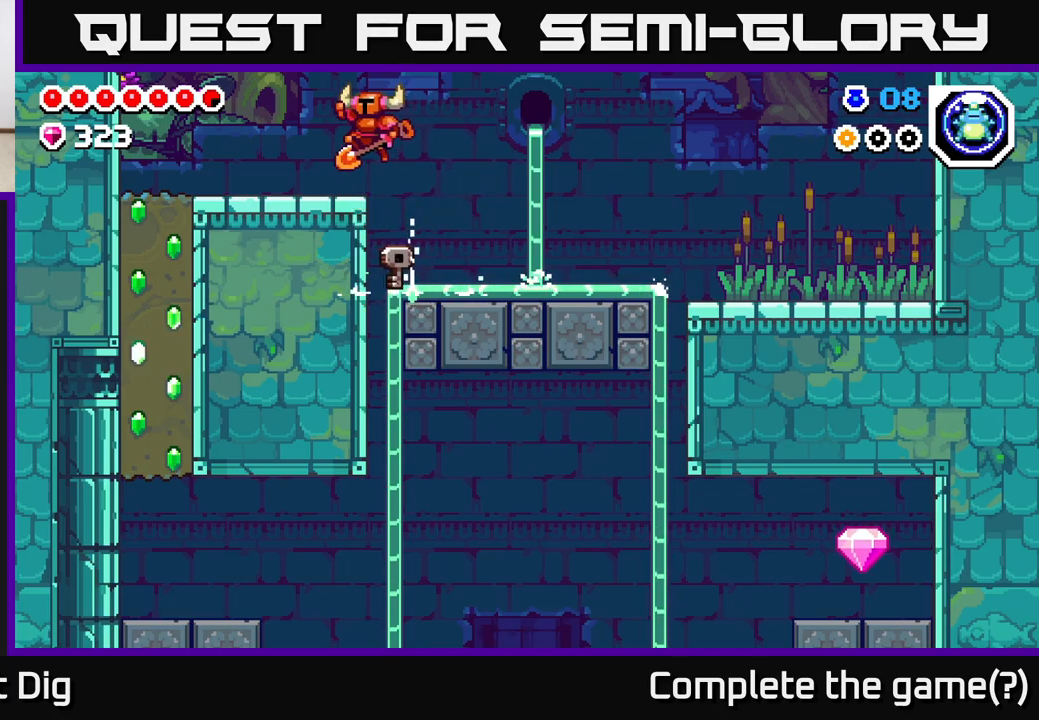
Gameplay with a controller (Xbox layout); each line is a JSON object with the inputs held at the frame after it. "events" lists button and stick changes between this image and that frame as [ms after this image, input, new state], when the widget could be followed in between.
{"buttons": ["DPAD_LEFT"], "left_stick": "center", "right_stick": "center", "events": [[200, "A", "up"]]}
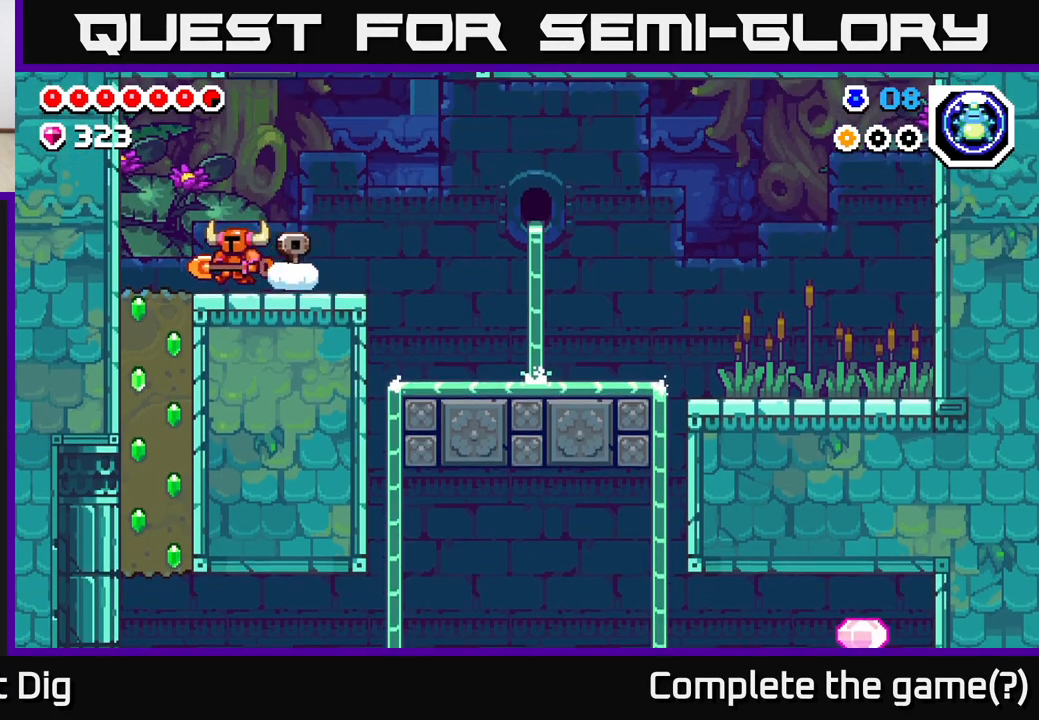
{"buttons": ["X", "DPAD_DOWN"], "left_stick": "center", "right_stick": "center", "events": [[233, "DPAD_DOWN", "down"], [233, "DPAD_LEFT", "up"], [267, "X", "down"], [367, "X", "up"], [467, "X", "down"]]}
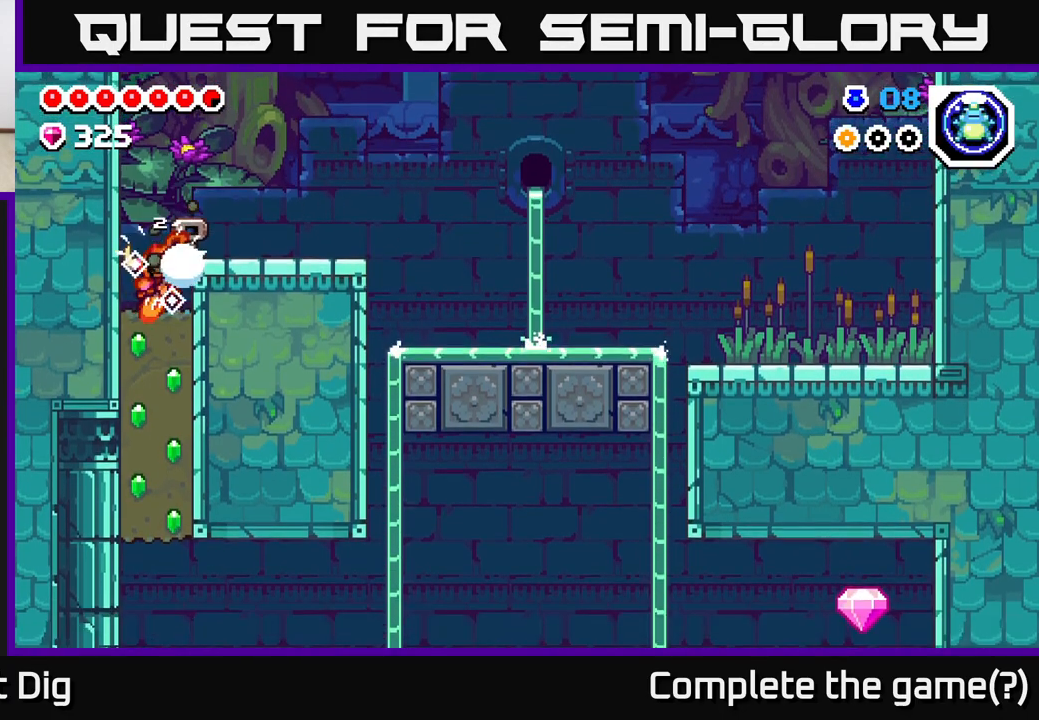
{"buttons": ["DPAD_DOWN"], "left_stick": "center", "right_stick": "center", "events": [[50, "X", "up"], [133, "X", "down"], [267, "X", "up"], [333, "X", "down"], [450, "X", "up"]]}
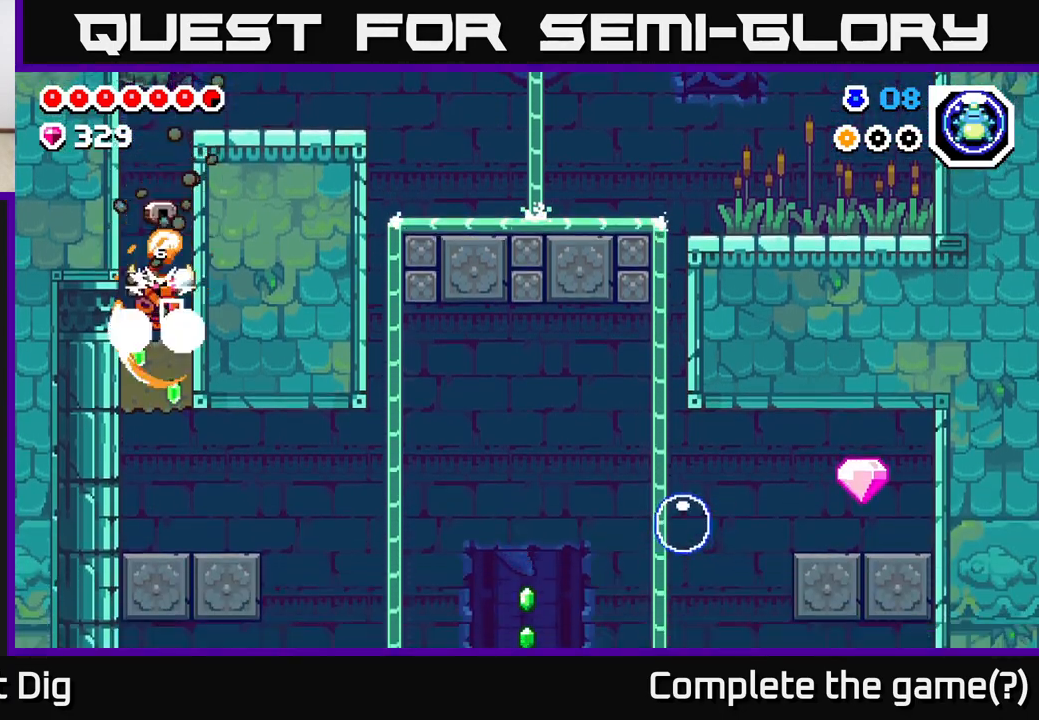
{"buttons": ["DPAD_DOWN"], "left_stick": "center", "right_stick": "center", "events": [[50, "X", "down"], [133, "X", "up"], [250, "X", "down"], [367, "X", "up"]]}
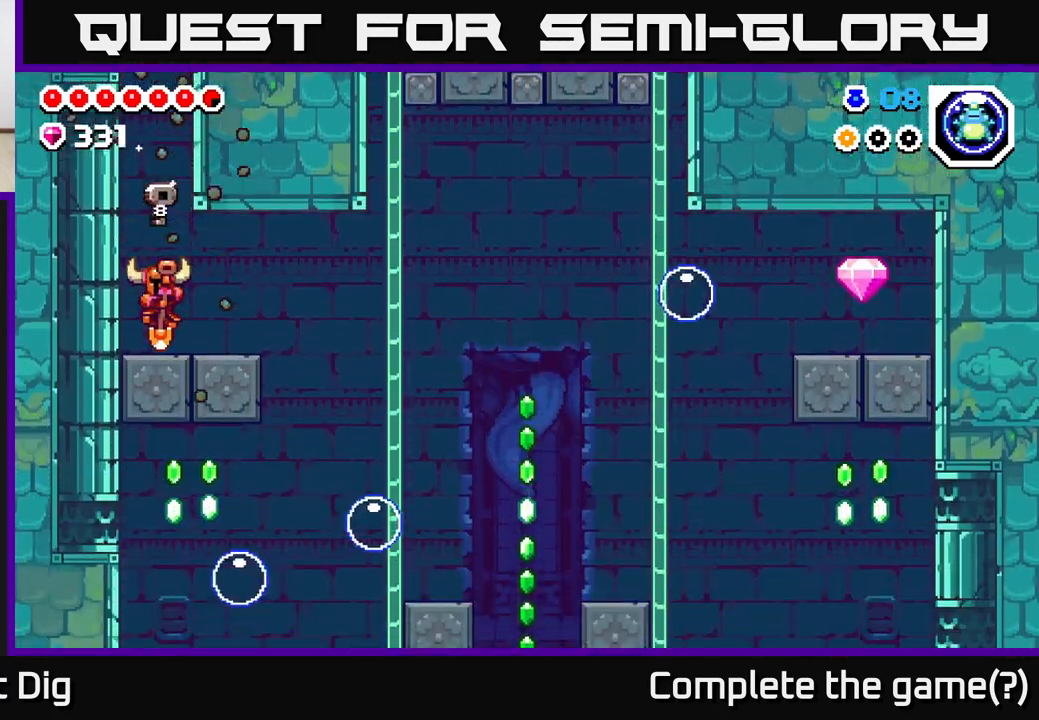
{"buttons": ["DPAD_RIGHT"], "left_stick": "center", "right_stick": "center", "events": [[133, "DPAD_DOWN", "up"], [133, "DPAD_RIGHT", "down"]]}
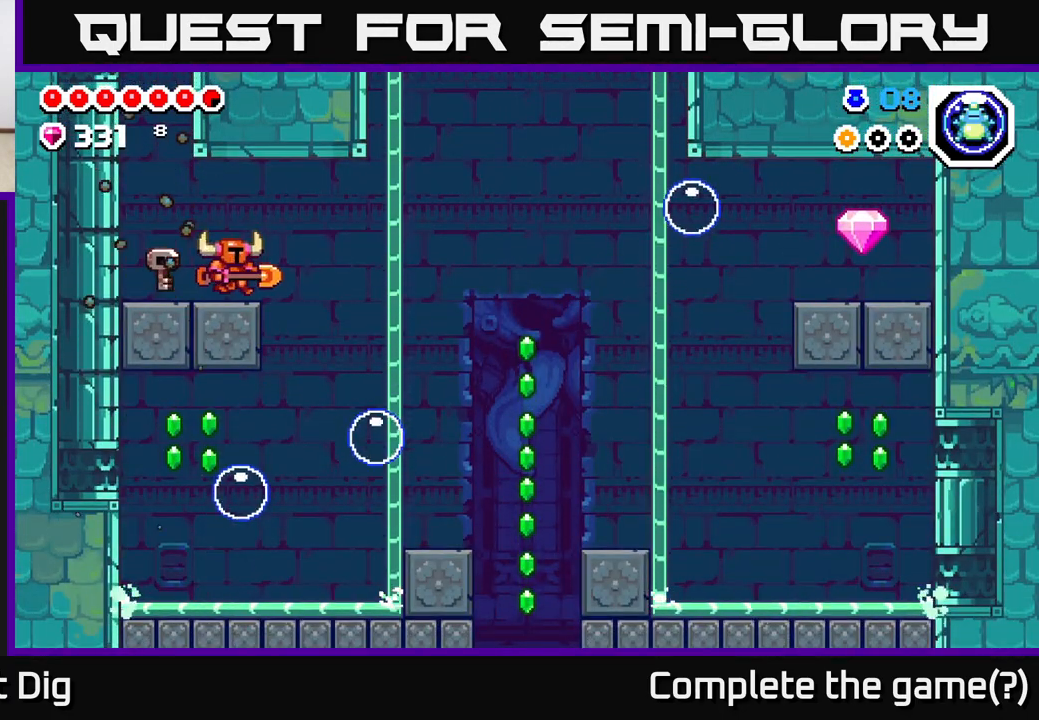
{"buttons": [], "left_stick": "center", "right_stick": "center", "events": [[50, "A", "down"], [267, "A", "up"], [483, "DPAD_RIGHT", "up"]]}
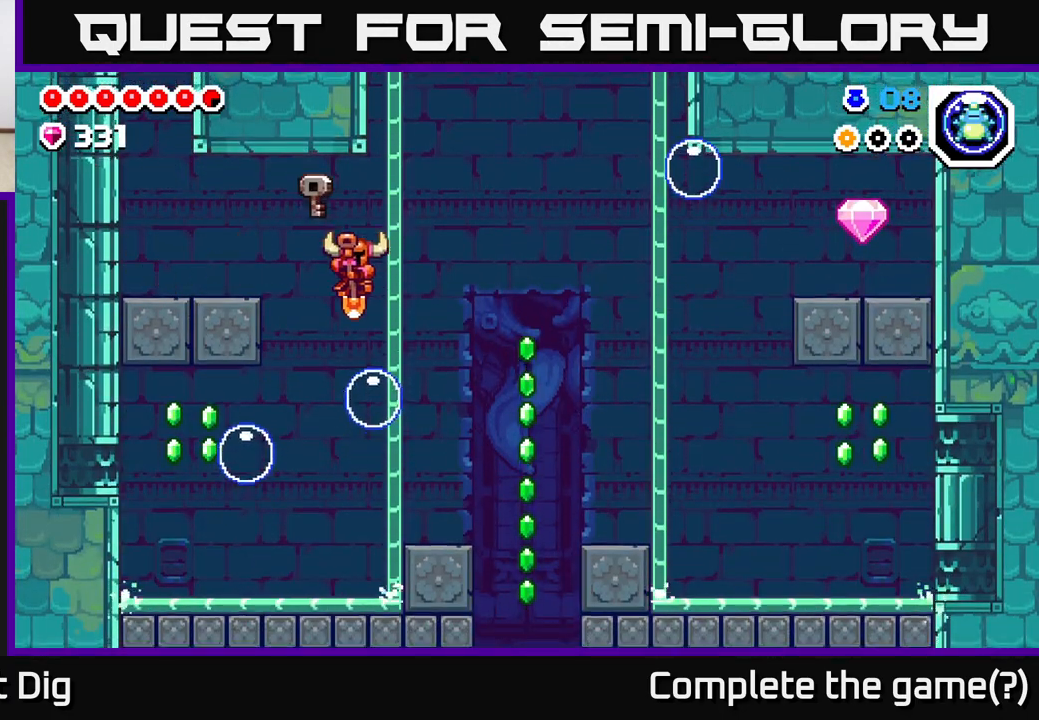
{"buttons": ["A", "DPAD_RIGHT"], "left_stick": "center", "right_stick": "center", "events": [[33, "A", "down"], [100, "DPAD_RIGHT", "down"]]}
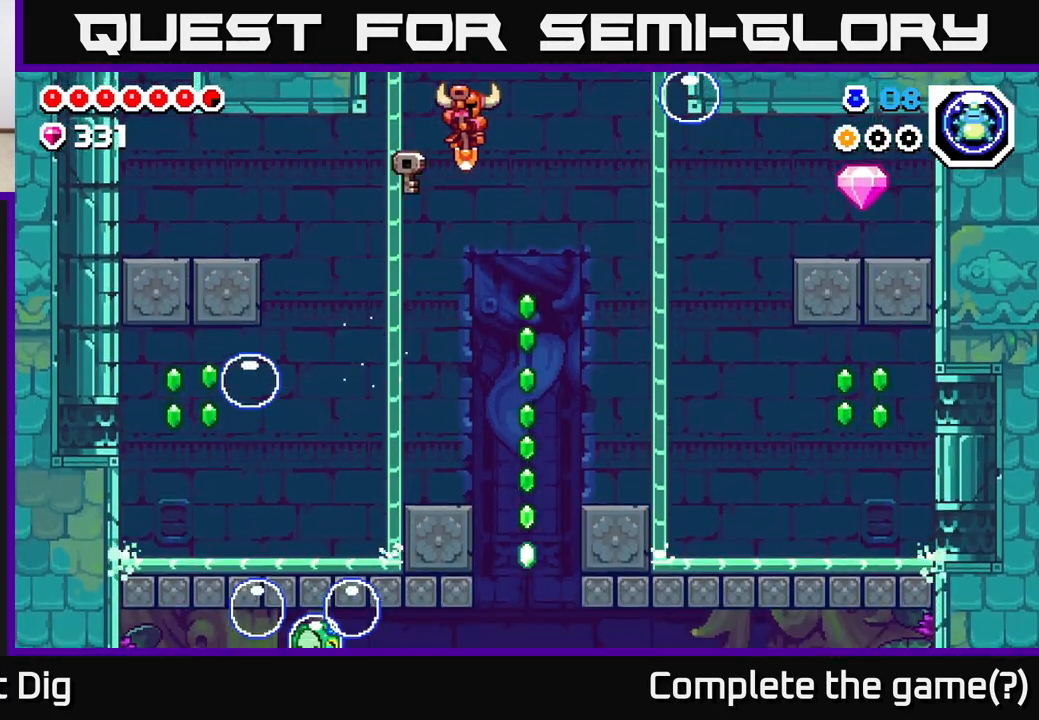
{"buttons": ["DPAD_RIGHT"], "left_stick": "center", "right_stick": "center", "events": [[400, "A", "up"]]}
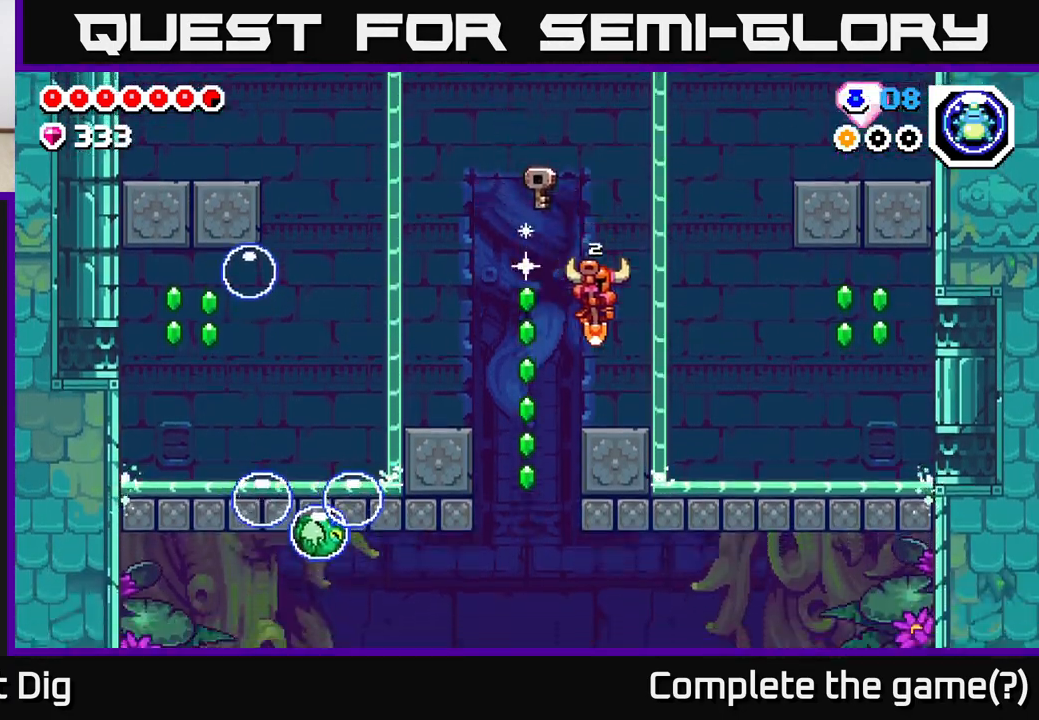
{"buttons": ["DPAD_RIGHT"], "left_stick": "center", "right_stick": "center", "events": [[200, "A", "down"], [300, "A", "up"]]}
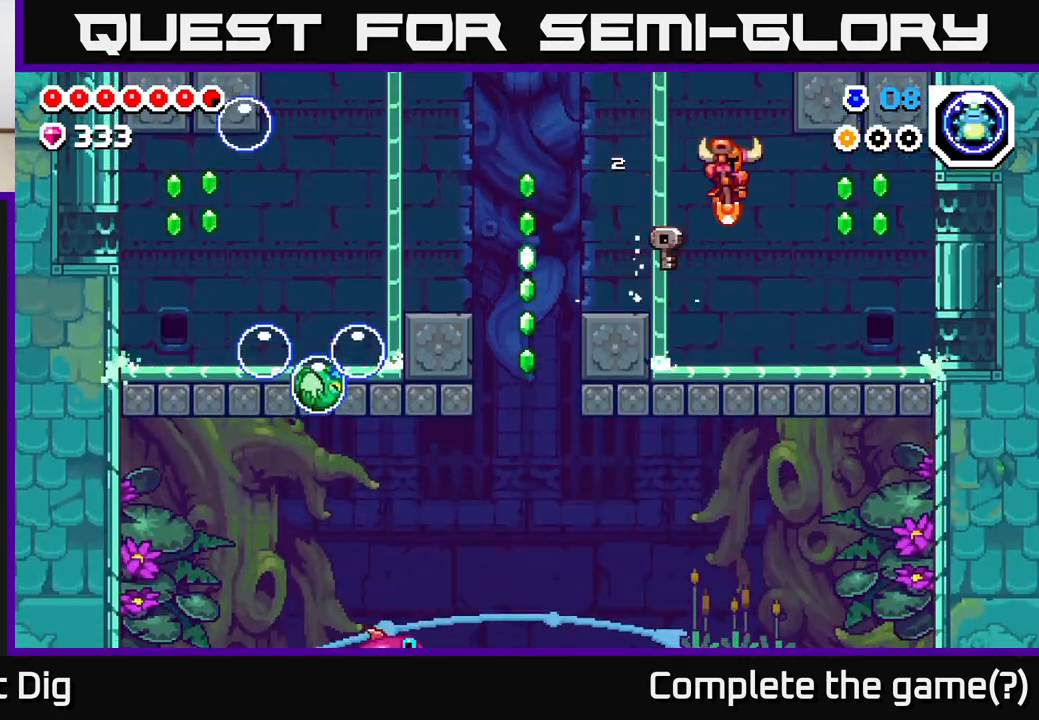
{"buttons": ["A", "DPAD_RIGHT"], "left_stick": "center", "right_stick": "center", "events": [[383, "A", "down"]]}
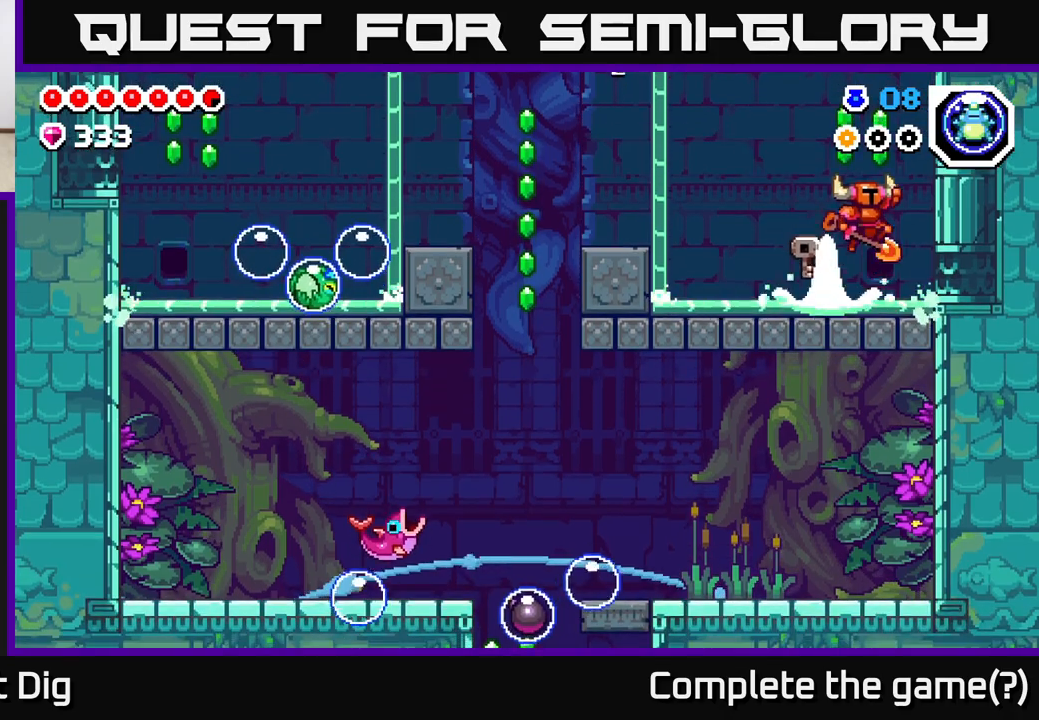
{"buttons": ["DPAD_LEFT"], "left_stick": "center", "right_stick": "center", "events": [[67, "DPAD_RIGHT", "up"], [117, "DPAD_LEFT", "down"], [300, "A", "up"]]}
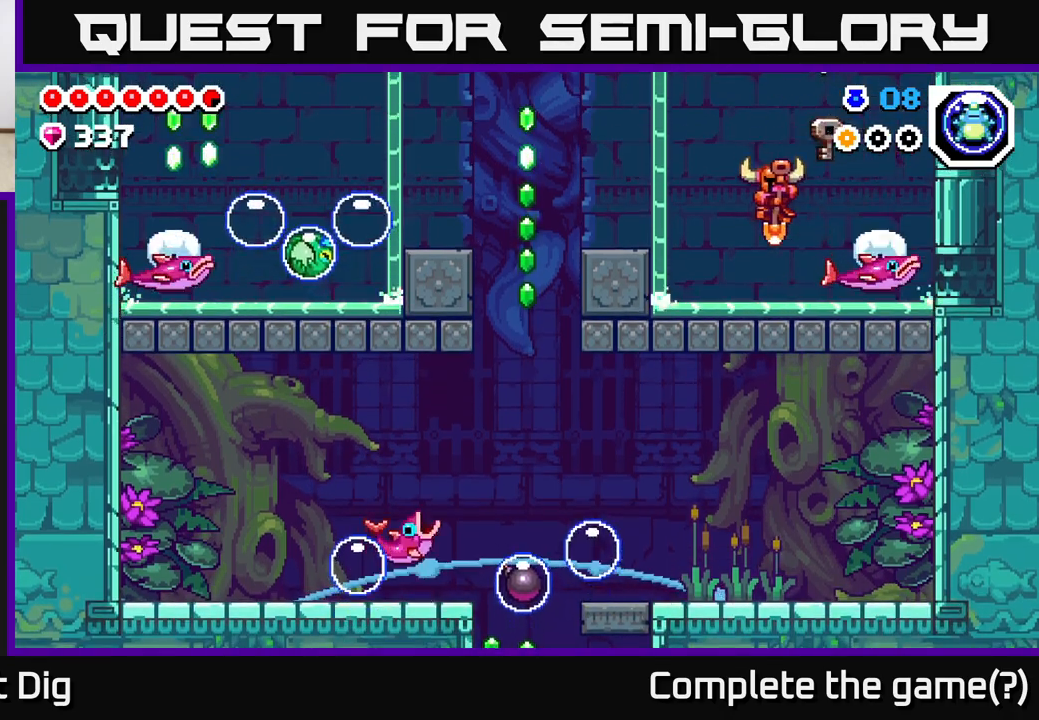
{"buttons": ["DPAD_LEFT"], "left_stick": "center", "right_stick": "center", "events": [[183, "A", "down"], [400, "A", "up"]]}
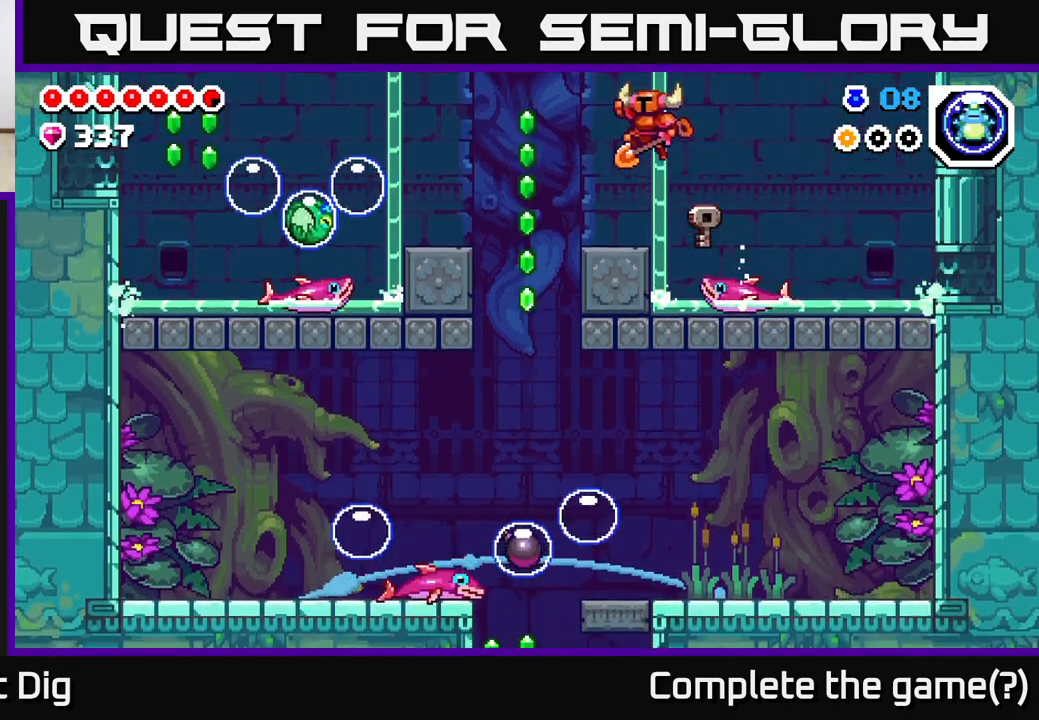
{"buttons": ["A"], "left_stick": "center", "right_stick": "center", "events": [[150, "DPAD_LEFT", "up"], [350, "A", "down"]]}
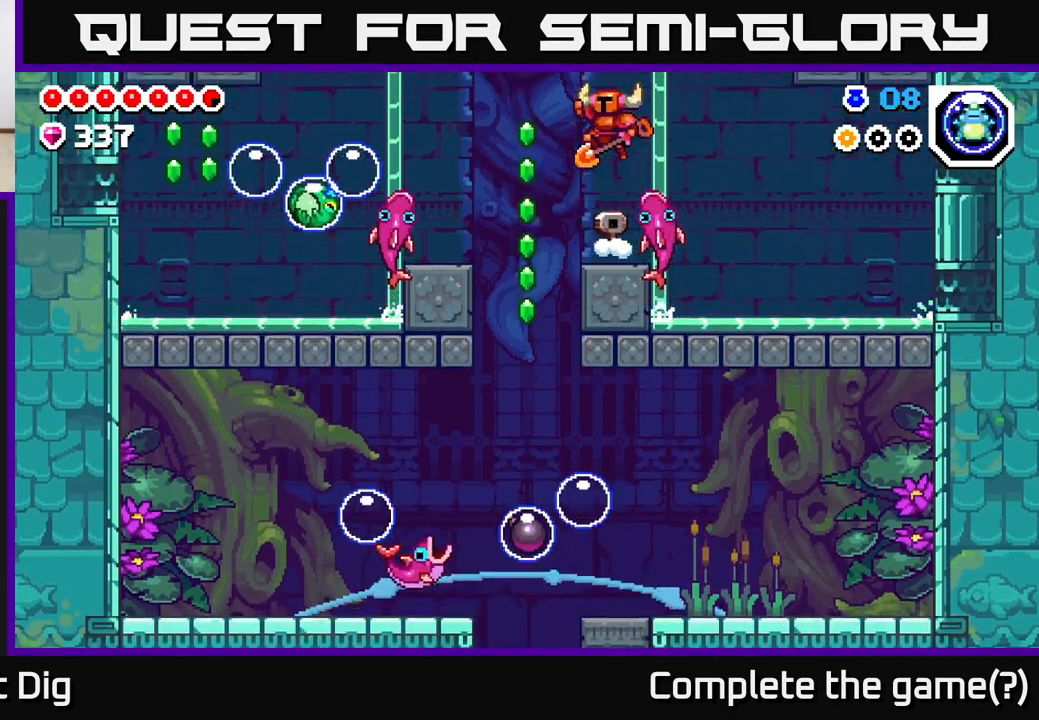
{"buttons": ["A", "DPAD_RIGHT"], "left_stick": "center", "right_stick": "center", "events": [[167, "DPAD_RIGHT", "down"]]}
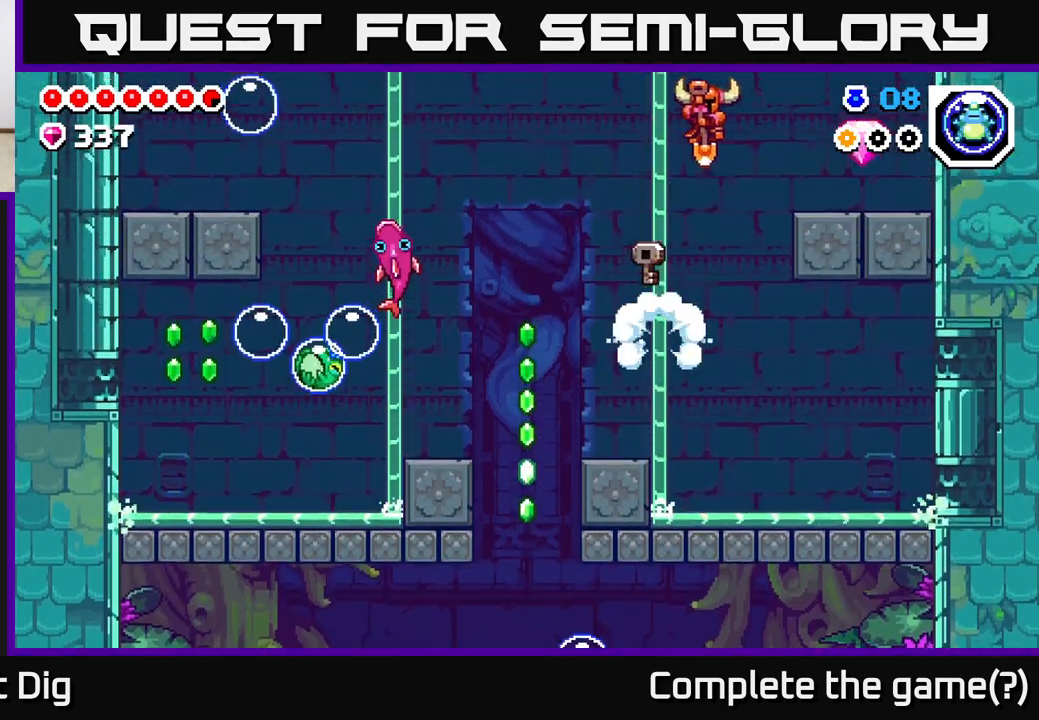
{"buttons": ["A", "DPAD_RIGHT"], "left_stick": "center", "right_stick": "center", "events": [[317, "A", "up"], [450, "A", "down"]]}
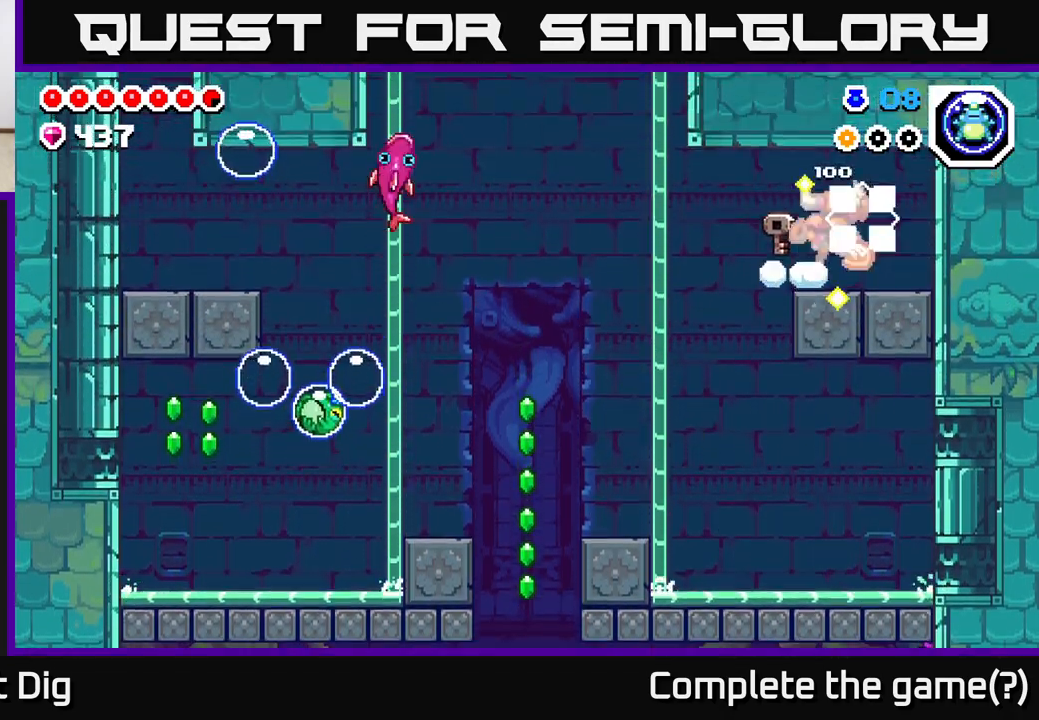
{"buttons": ["DPAD_LEFT"], "left_stick": "center", "right_stick": "center", "events": [[17, "A", "up"], [83, "DPAD_RIGHT", "up"], [317, "DPAD_LEFT", "down"]]}
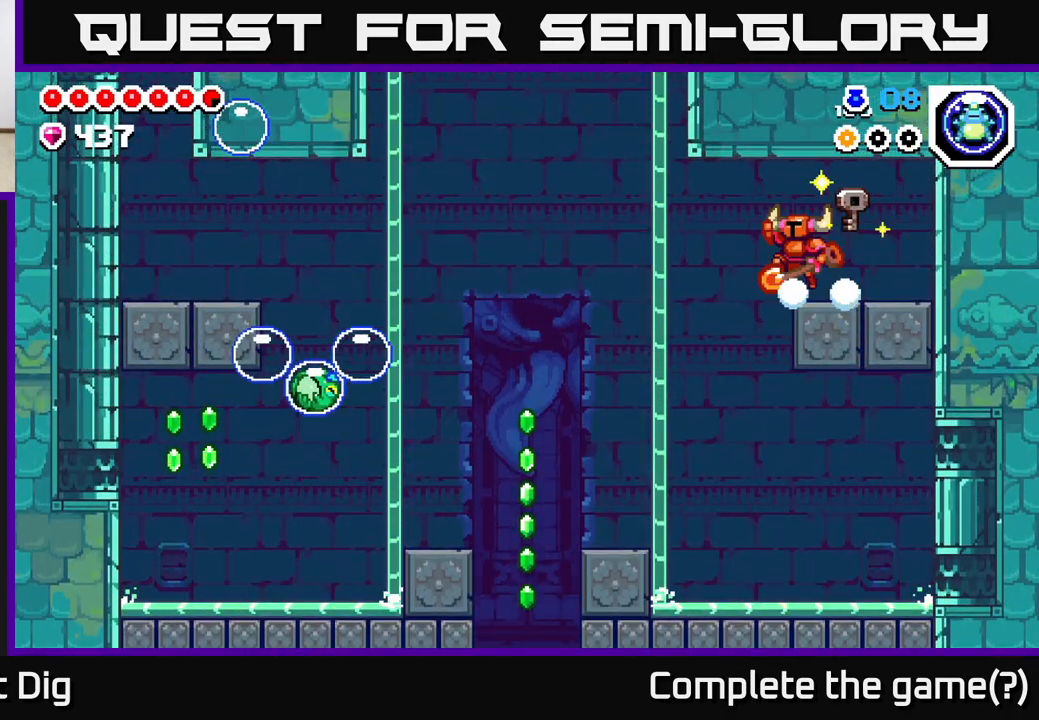
{"buttons": ["DPAD_LEFT"], "left_stick": "center", "right_stick": "center", "events": [[17, "A", "down"], [100, "A", "up"]]}
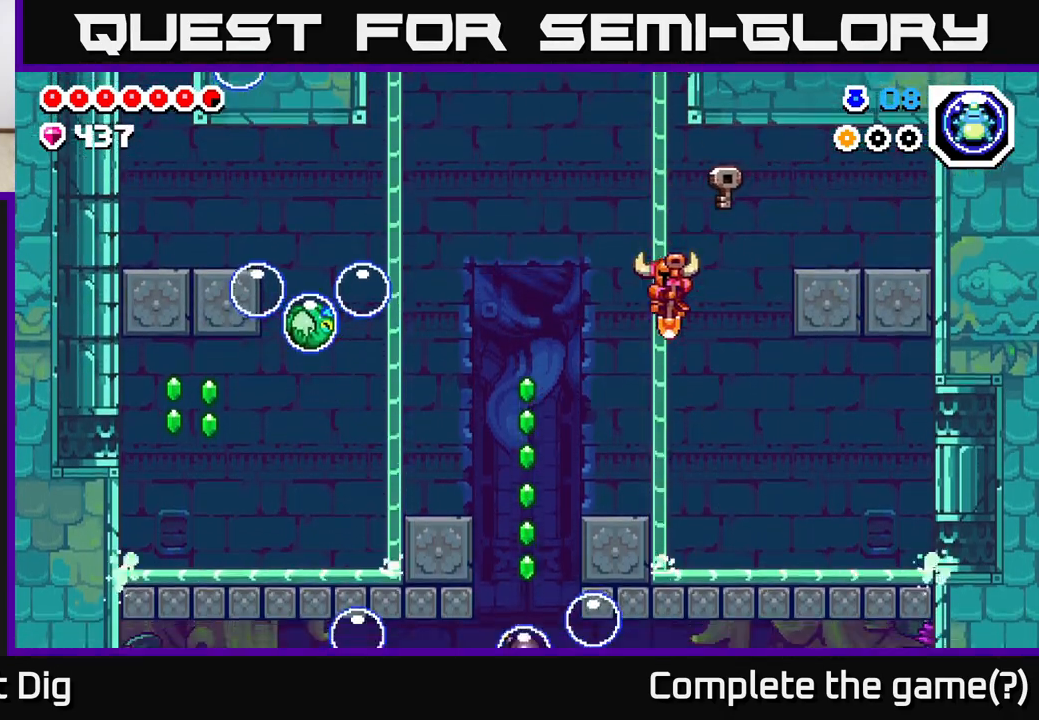
{"buttons": ["DPAD_LEFT"], "left_stick": "center", "right_stick": "center", "events": [[367, "A", "down"], [433, "A", "up"]]}
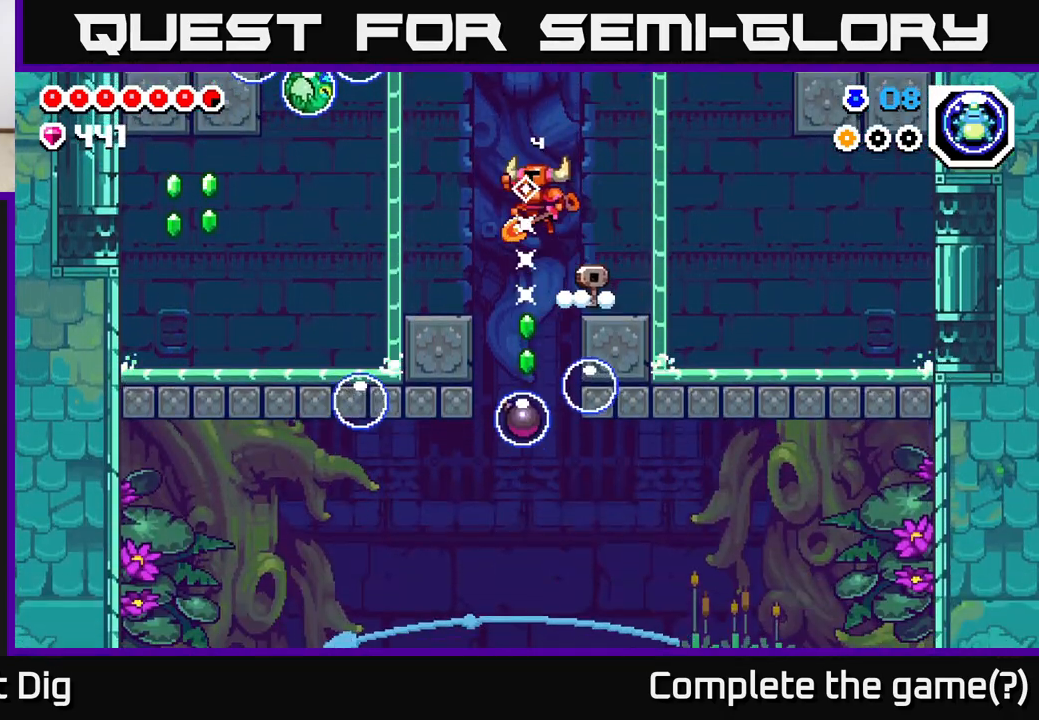
{"buttons": ["A", "DPAD_LEFT"], "left_stick": "center", "right_stick": "center", "events": [[450, "A", "down"]]}
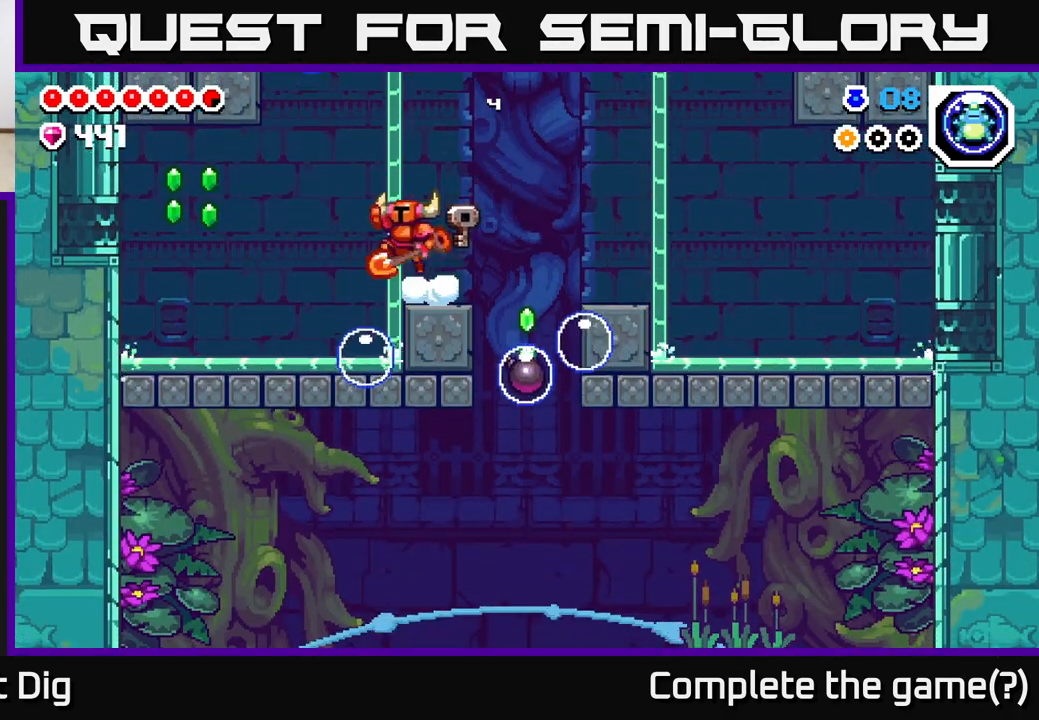
{"buttons": ["DPAD_LEFT"], "left_stick": "center", "right_stick": "center", "events": [[50, "A", "up"]]}
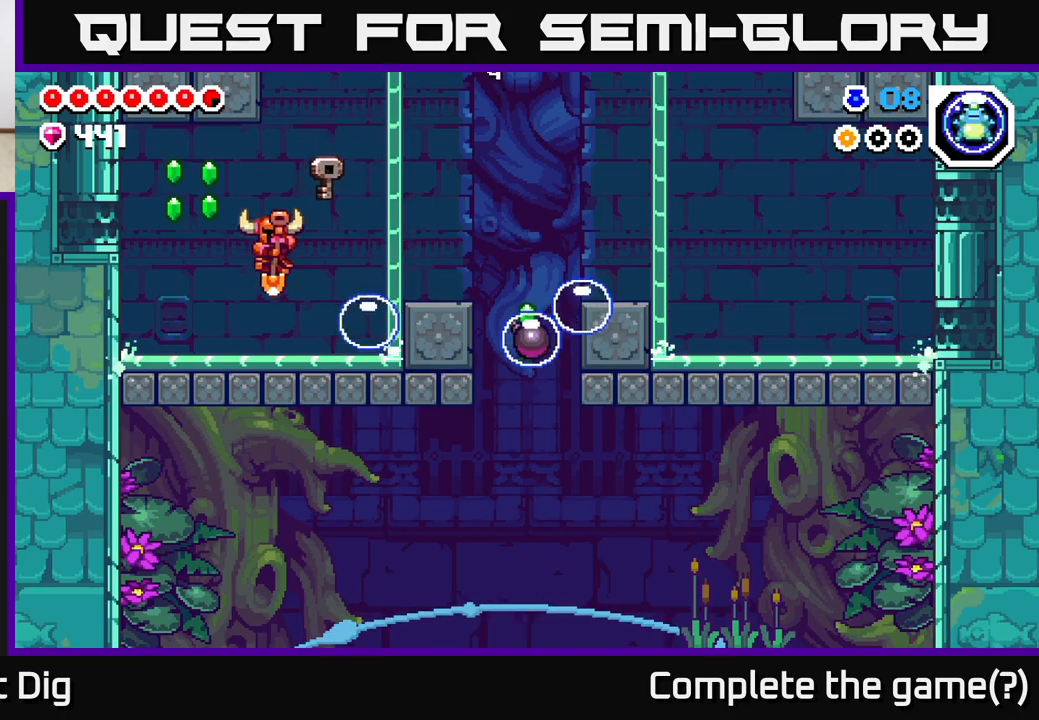
{"buttons": ["DPAD_RIGHT"], "left_stick": "center", "right_stick": "center", "events": [[183, "A", "down"], [333, "A", "up"], [400, "DPAD_LEFT", "up"], [433, "DPAD_RIGHT", "down"]]}
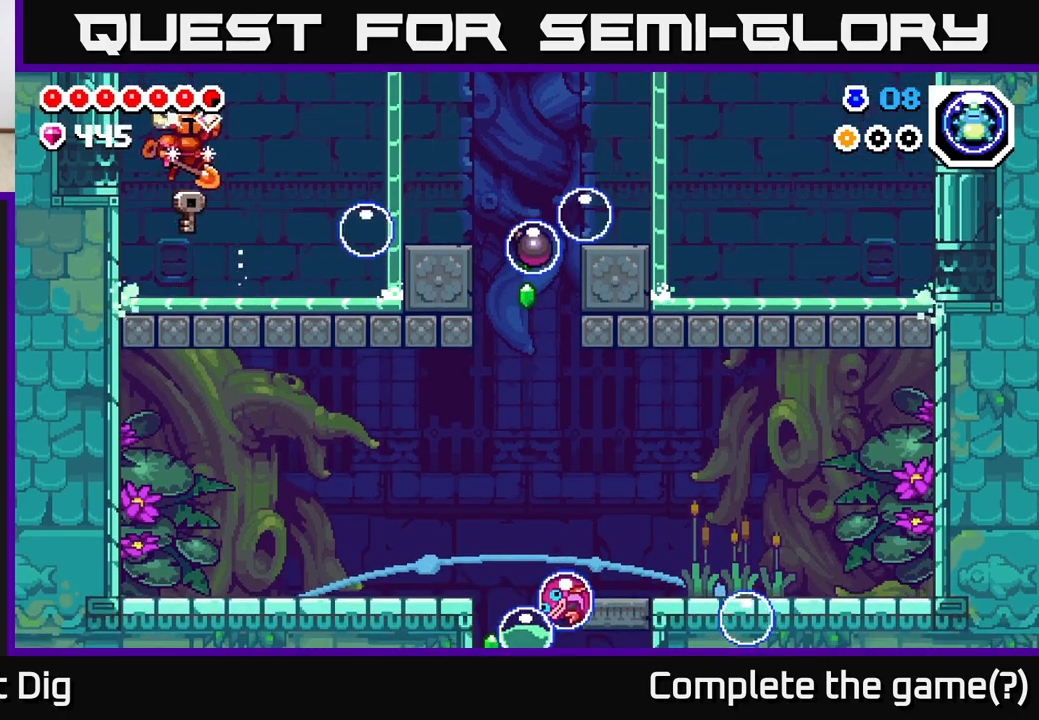
{"buttons": ["DPAD_RIGHT"], "left_stick": "center", "right_stick": "center", "events": [[150, "X", "down"], [250, "X", "up"]]}
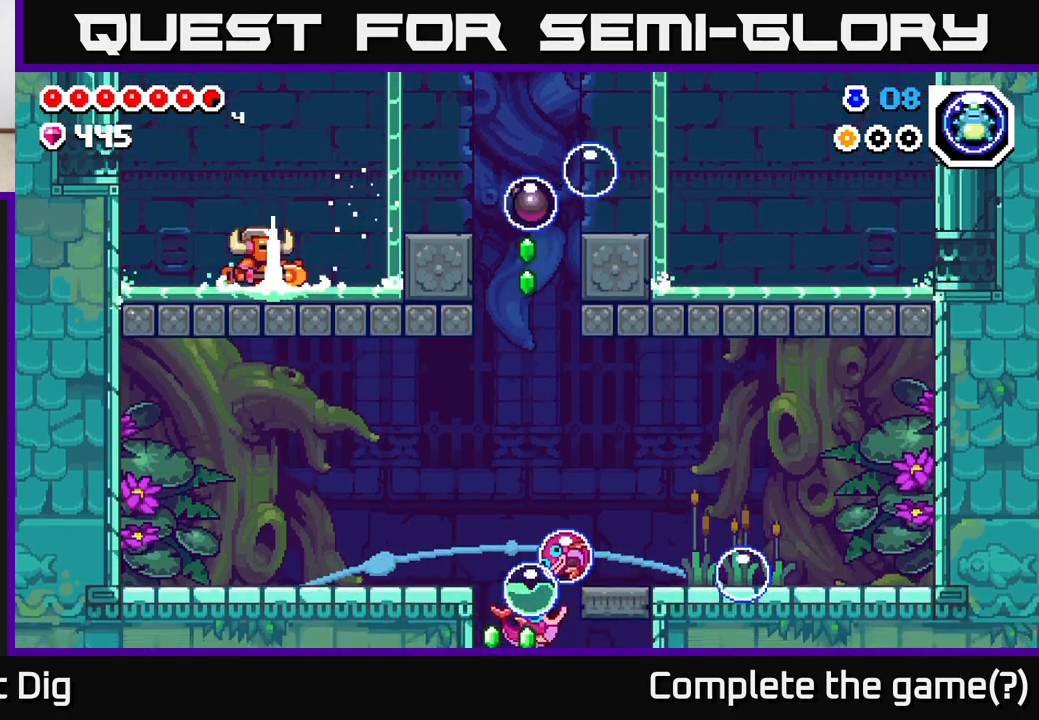
{"buttons": ["X", "DPAD_RIGHT"], "left_stick": "center", "right_stick": "center", "events": [[83, "A", "down"], [500, "A", "up"], [500, "X", "down"]]}
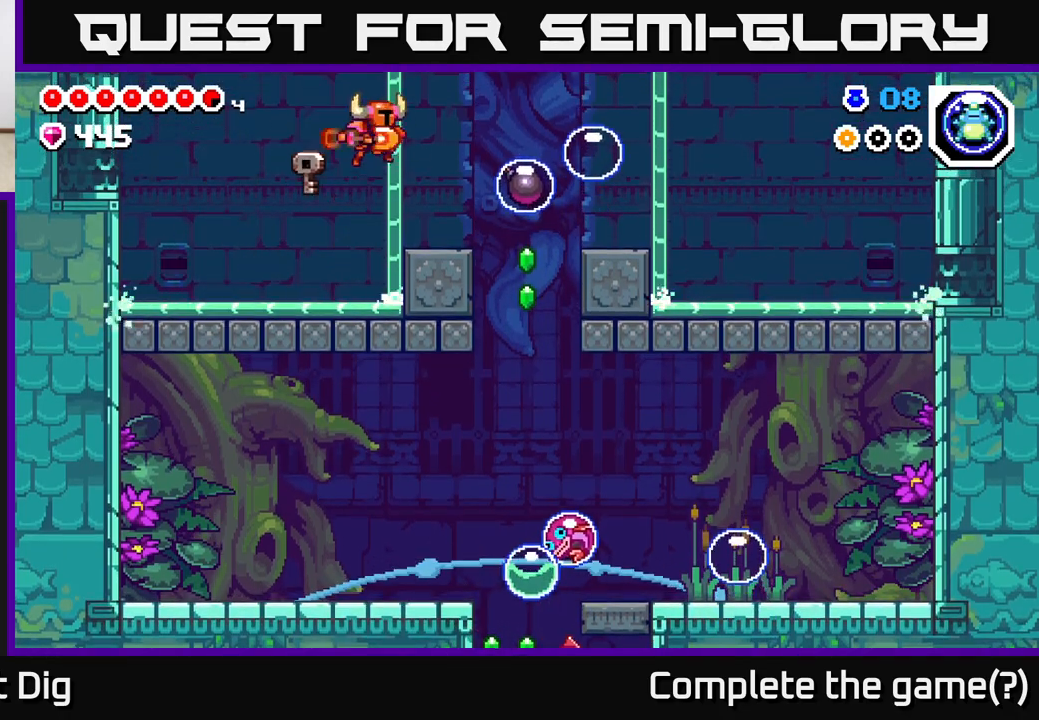
{"buttons": [], "left_stick": "center", "right_stick": "center", "events": [[117, "X", "up"], [150, "DPAD_RIGHT", "up"]]}
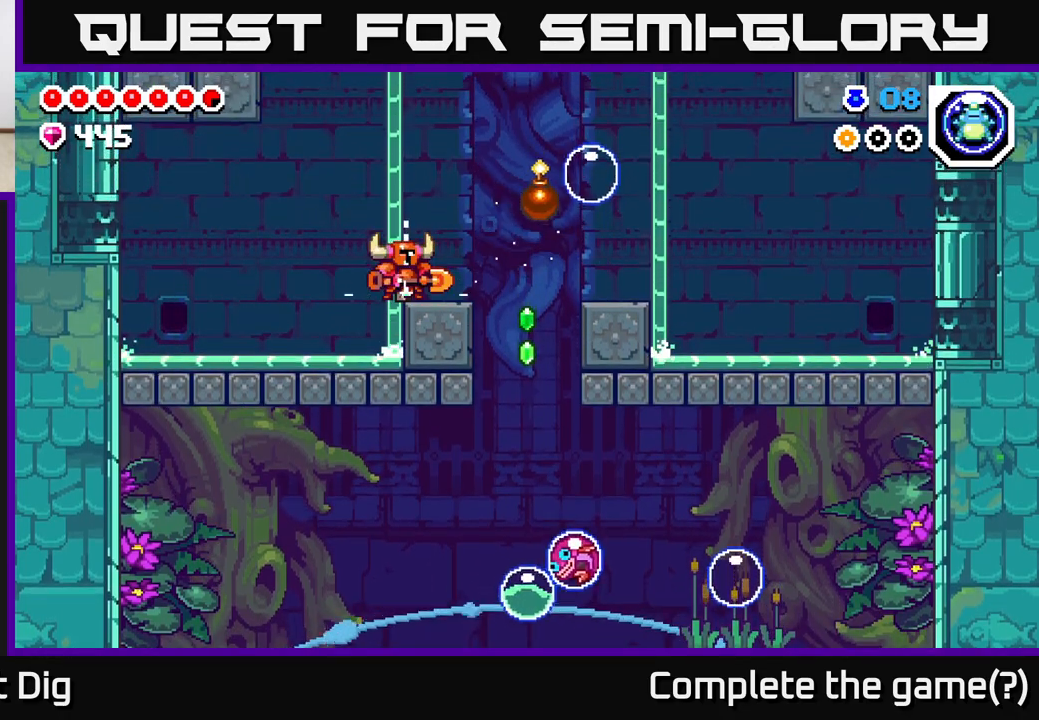
{"buttons": [], "left_stick": "center", "right_stick": "center", "events": []}